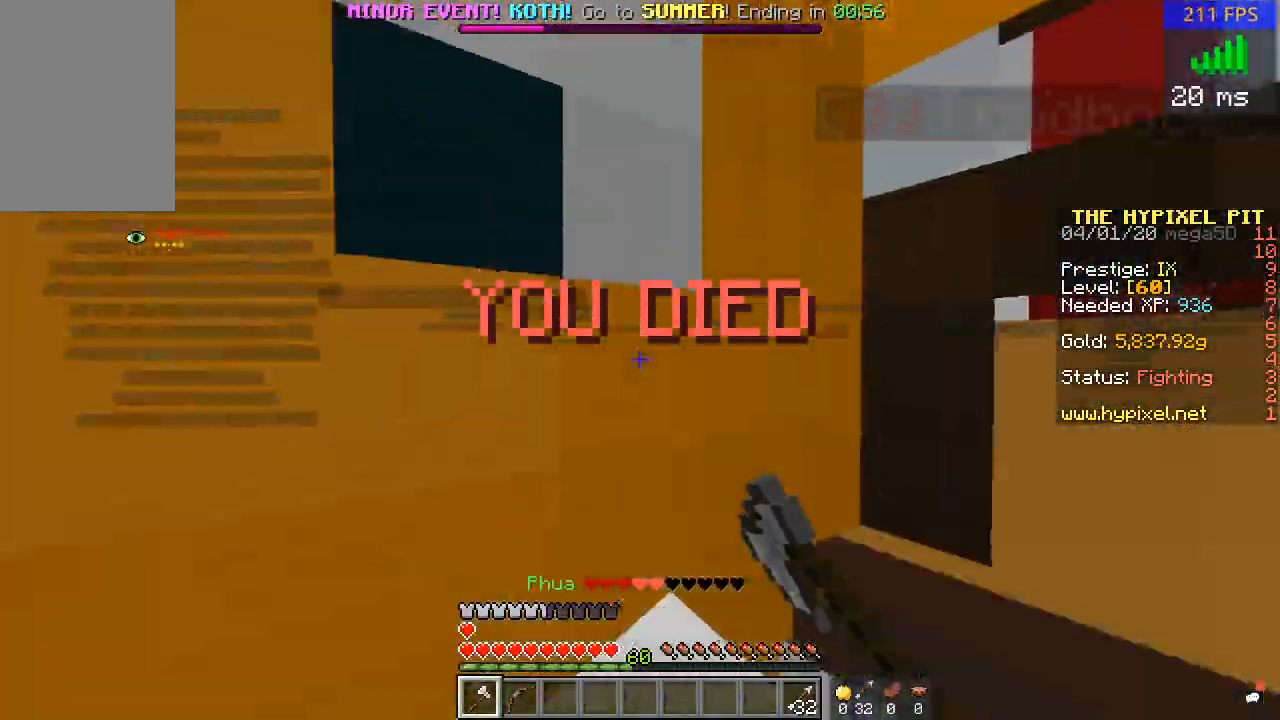
Gameplay with keyboard and mouse; each line is a JSON object with the keys and mouse buttons held at the frame after it. "events" lists presses ("down") and releases ("up") of "a", "d", "s", "w", "mouse_left" and "mouse_right" between this image and that frame as [ms after this image, input, new state], when the widget could be followed in between. "mouse_left", "mouse_right" = the "left", "right" buttons of the "mouse" list. No other keys are recorded. Fast repeated clicks can show as one long hold. Mouse movement is not recorded.
{"keys": ["w"], "mouse": [], "events": [[33, "mouse_left", "down"], [150, "mouse_left", "up"], [233, "mouse_left", "down"], [483, "a", "up"], [483, "mouse_left", "up"]]}
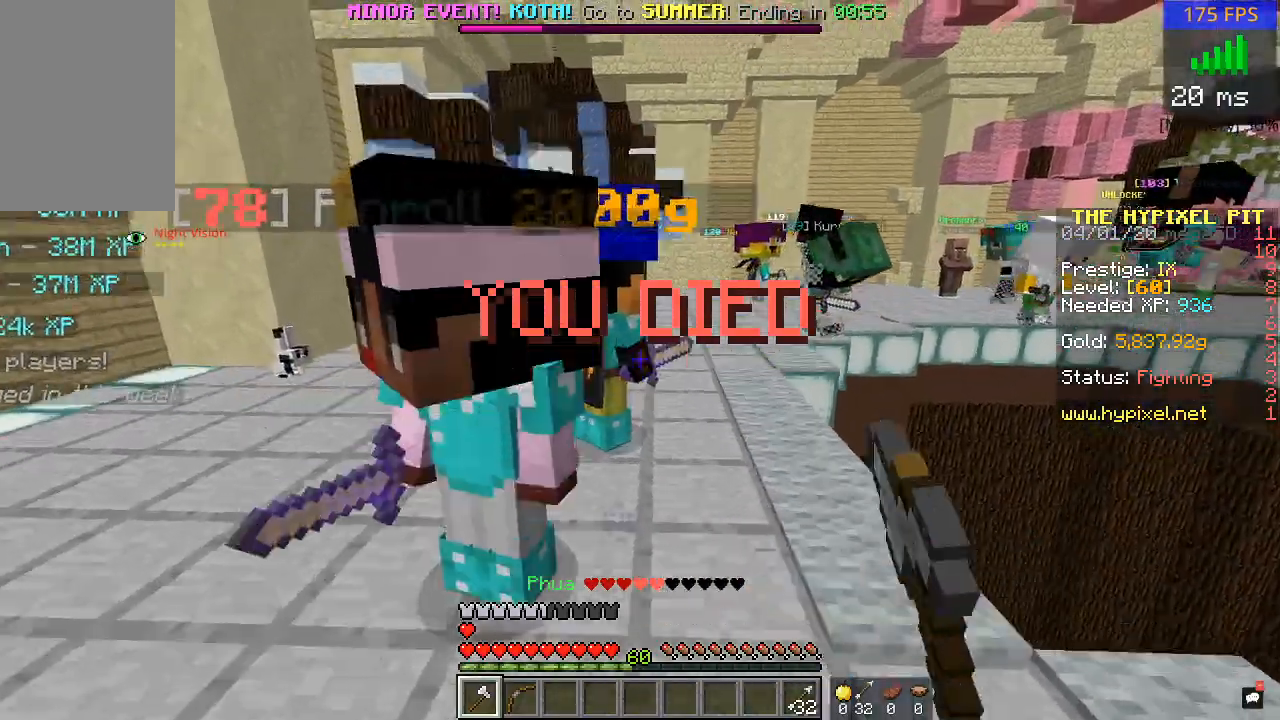
{"keys": ["w"], "mouse": [], "events": []}
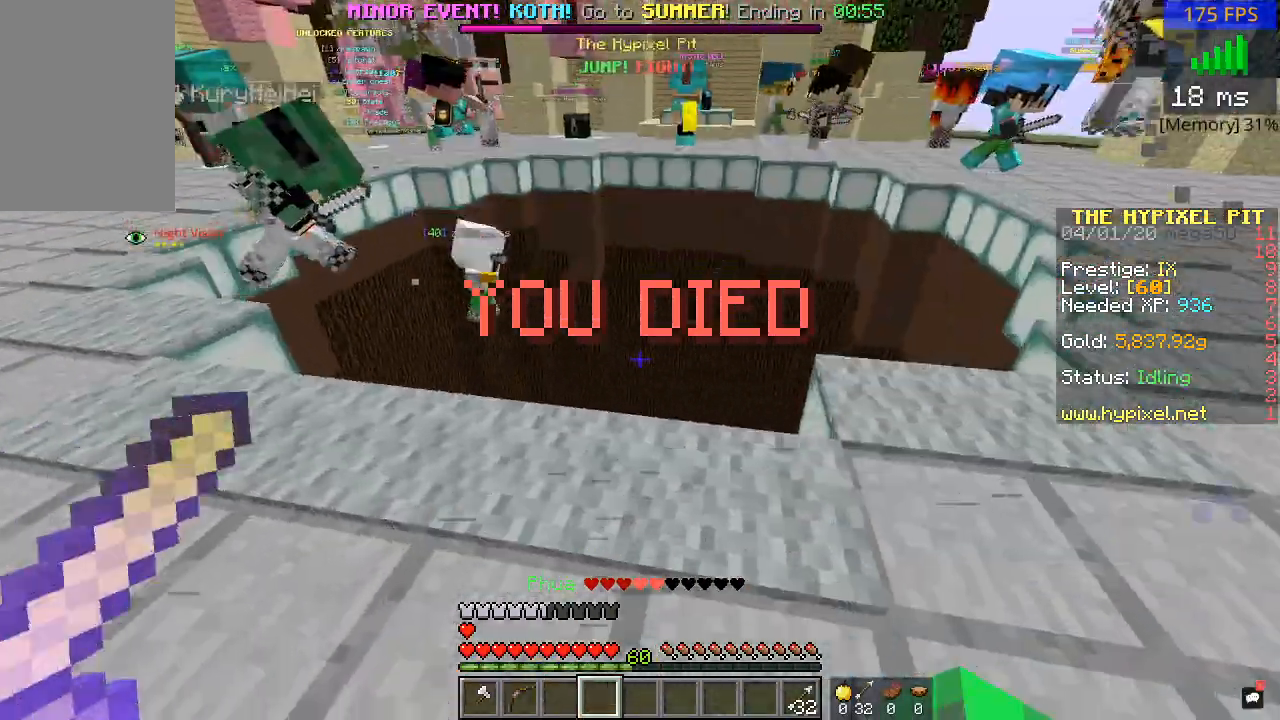
{"keys": ["w"], "mouse": ["left"], "events": [[333, "w", "up"], [383, "w", "down"], [467, "mouse_left", "down"]]}
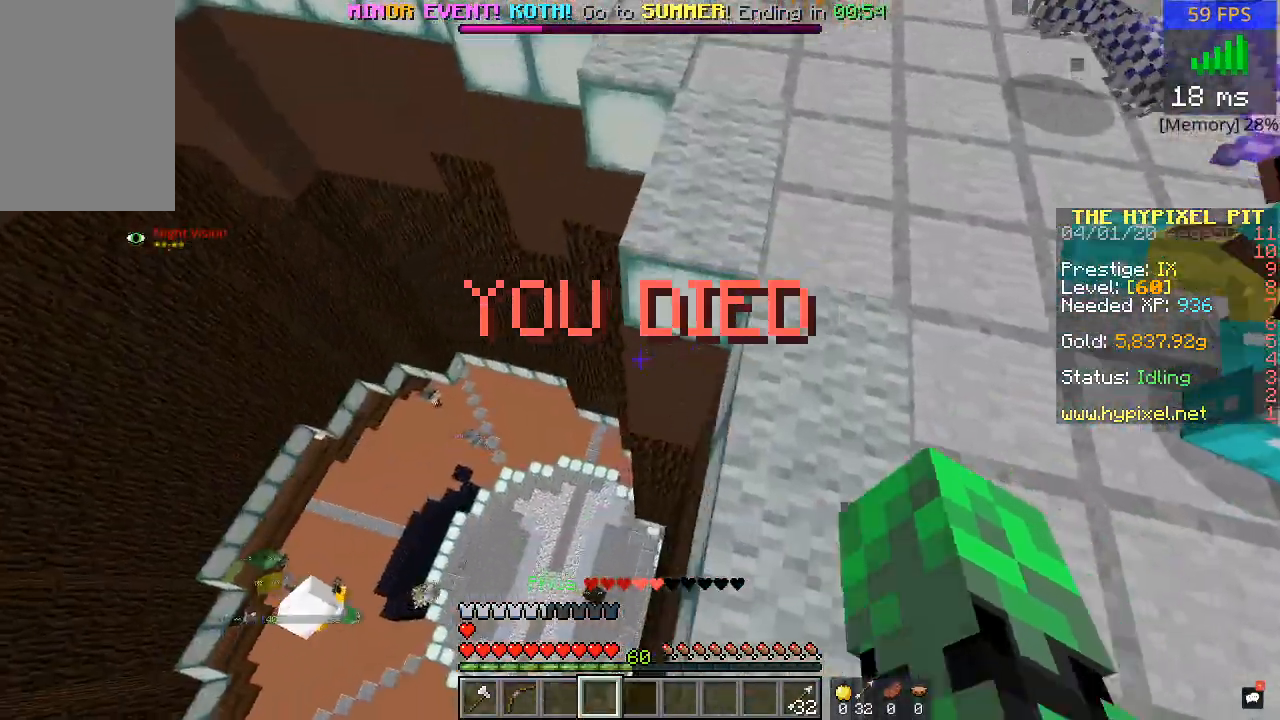
{"keys": ["d", "w"], "mouse": [], "events": [[117, "mouse_left", "up"], [367, "d", "down"]]}
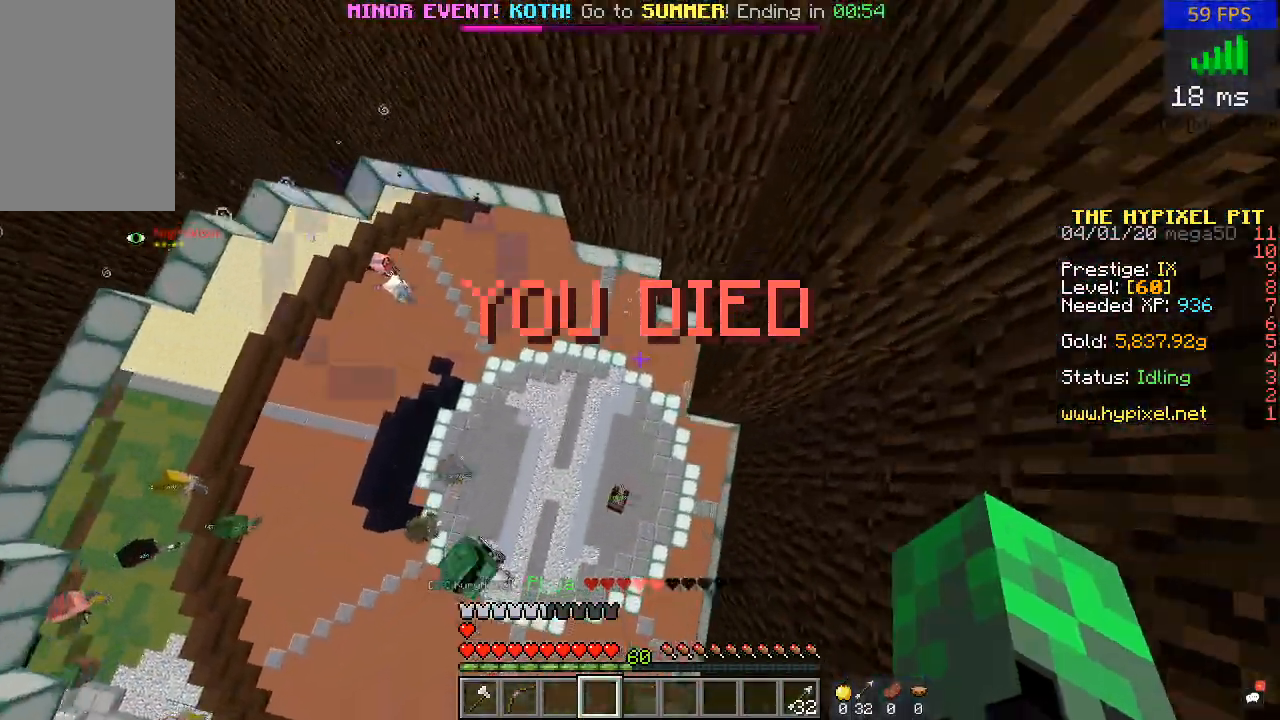
{"keys": ["w"], "mouse": [], "events": [[217, "d", "up"]]}
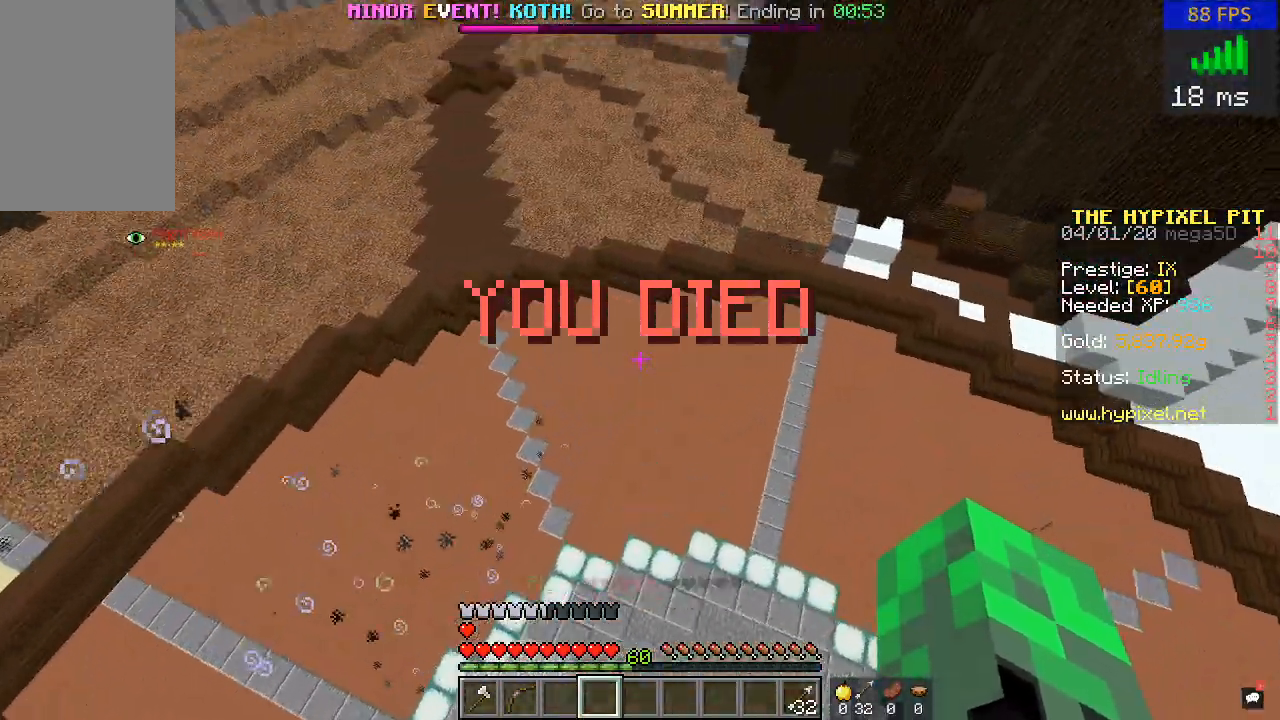
{"keys": ["w"], "mouse": [], "events": []}
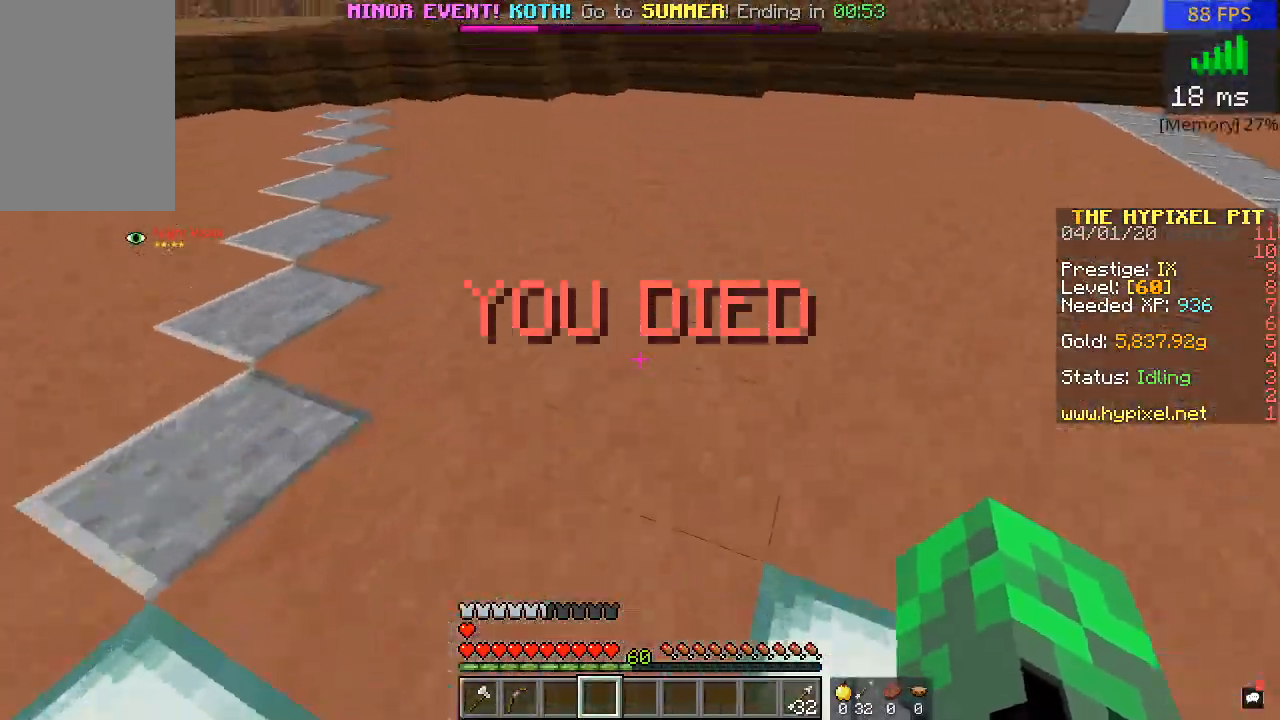
{"keys": ["w"], "mouse": [], "events": []}
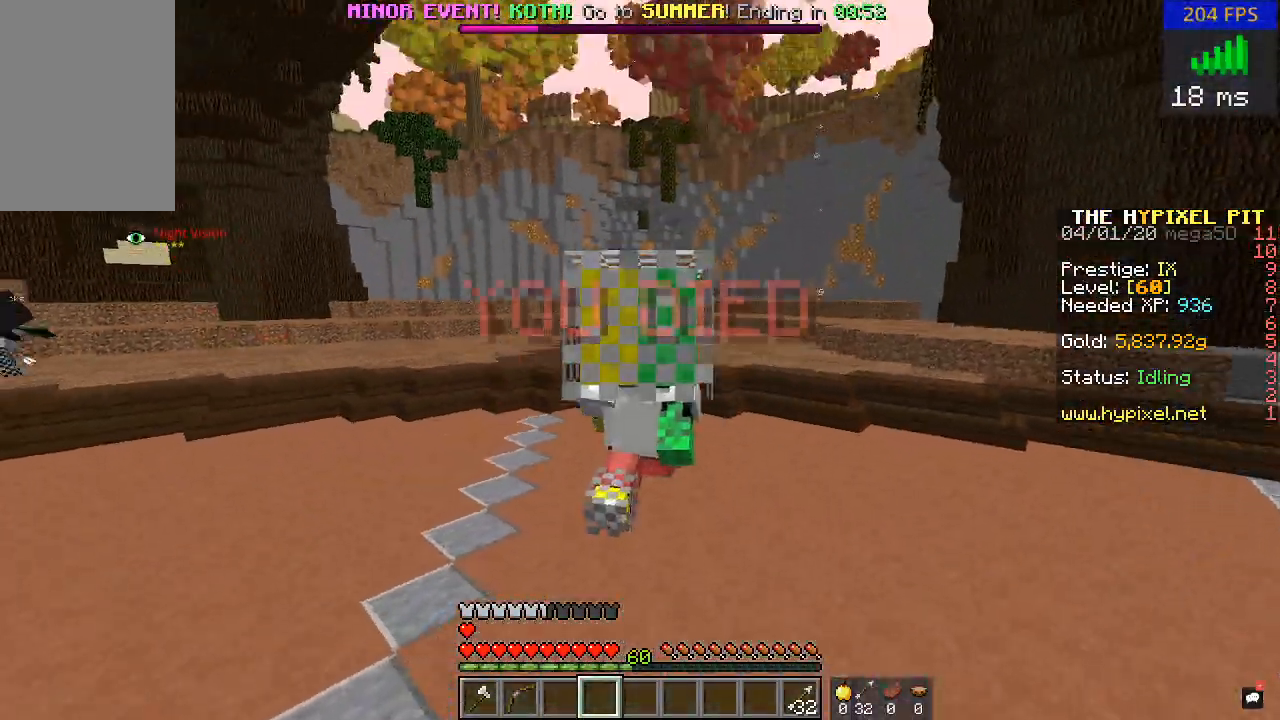
{"keys": ["w"], "mouse": [], "events": []}
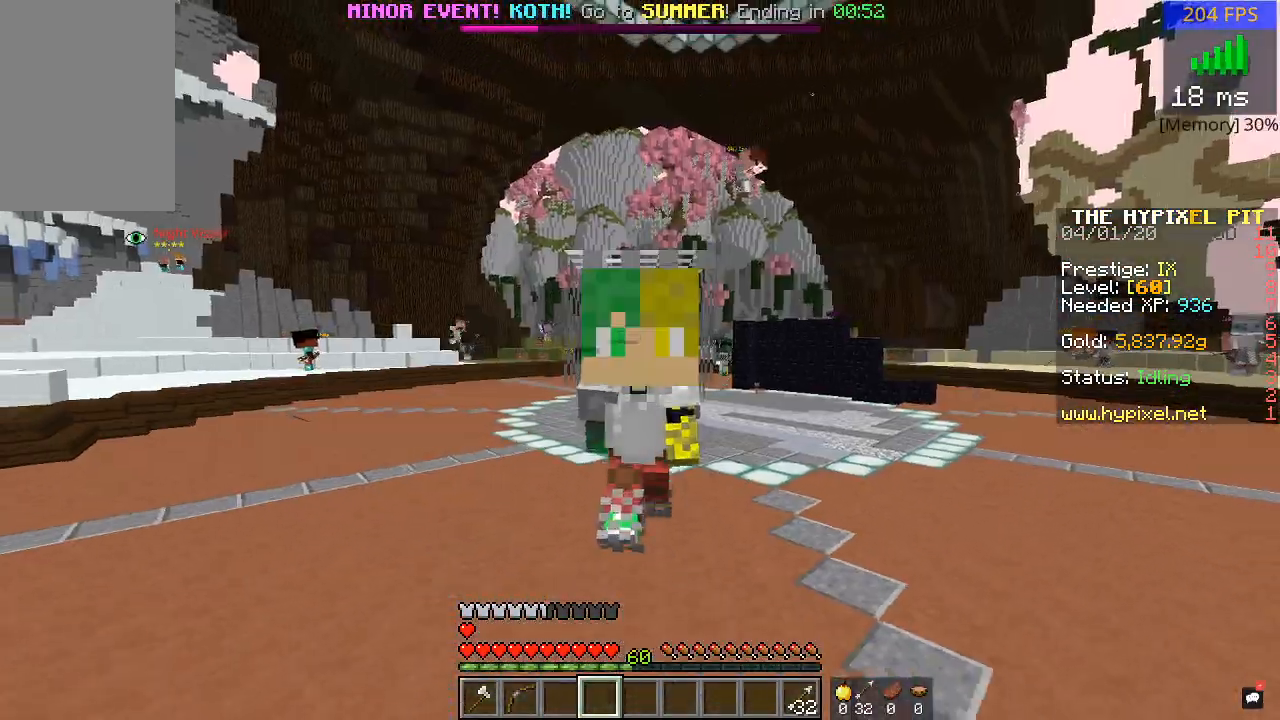
{"keys": ["w"], "mouse": [], "events": []}
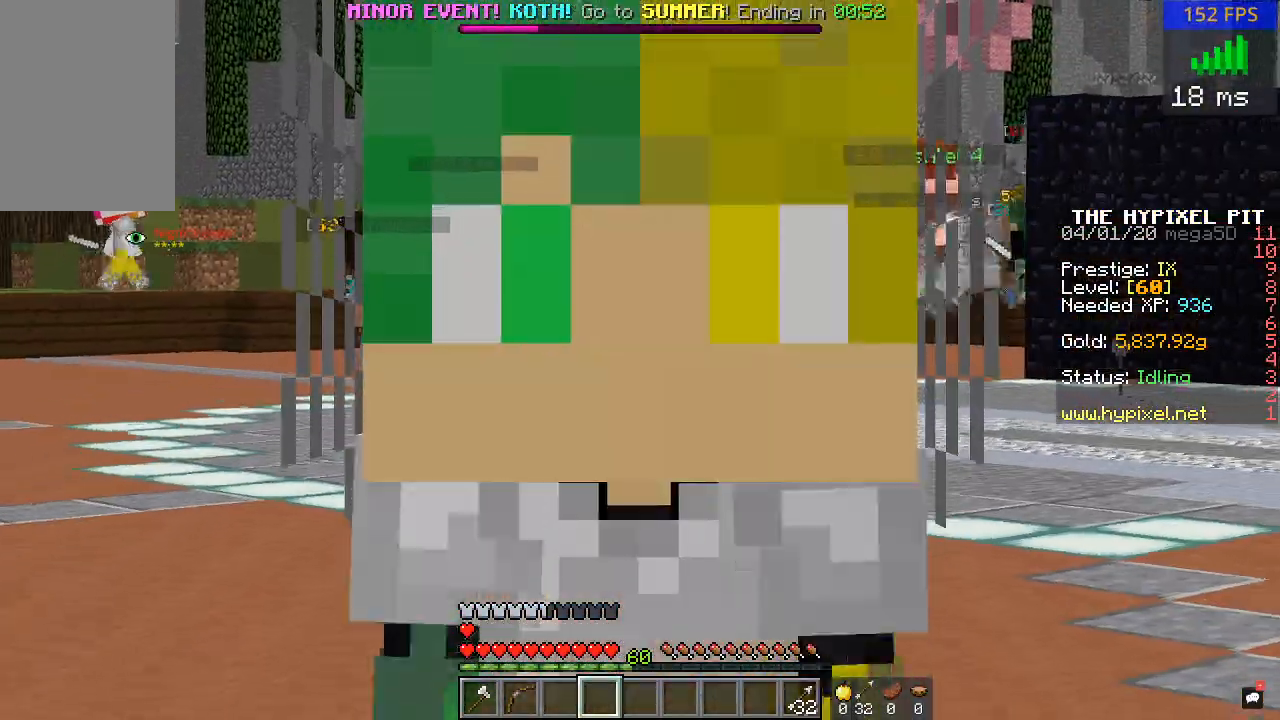
{"keys": ["w"], "mouse": [], "events": []}
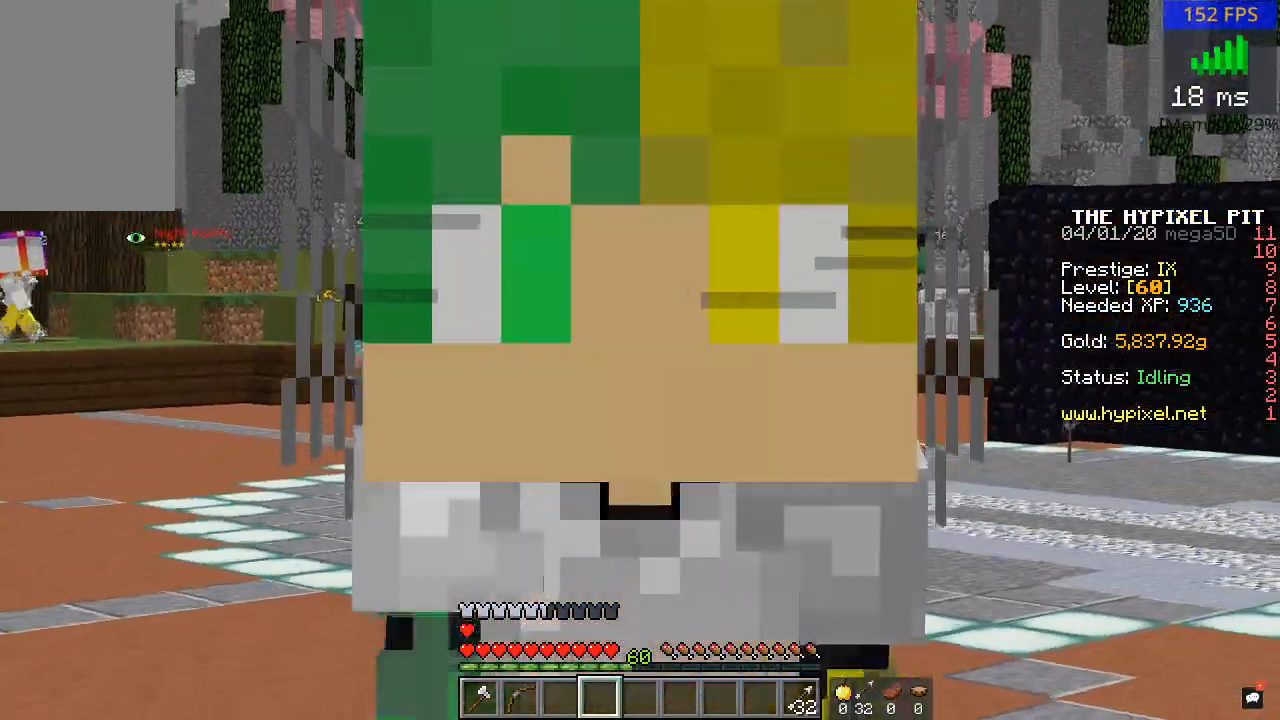
{"keys": ["w"], "mouse": [], "events": []}
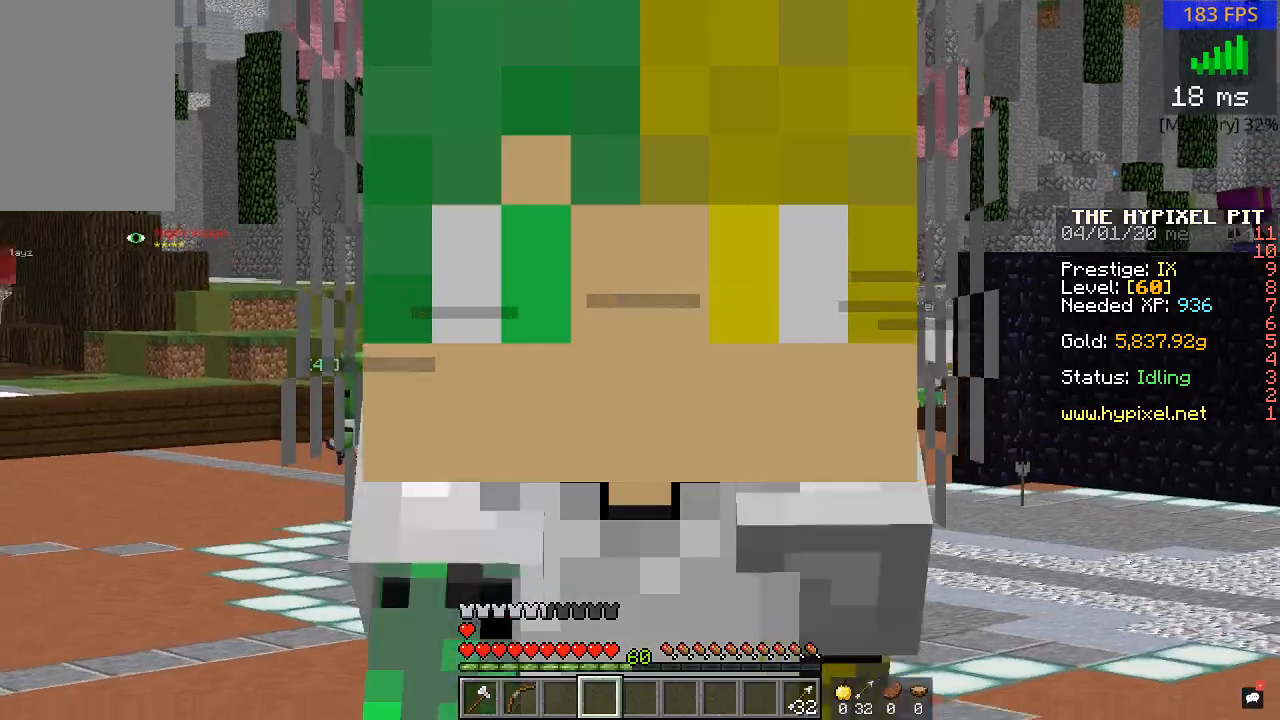
{"keys": ["w"], "mouse": [], "events": []}
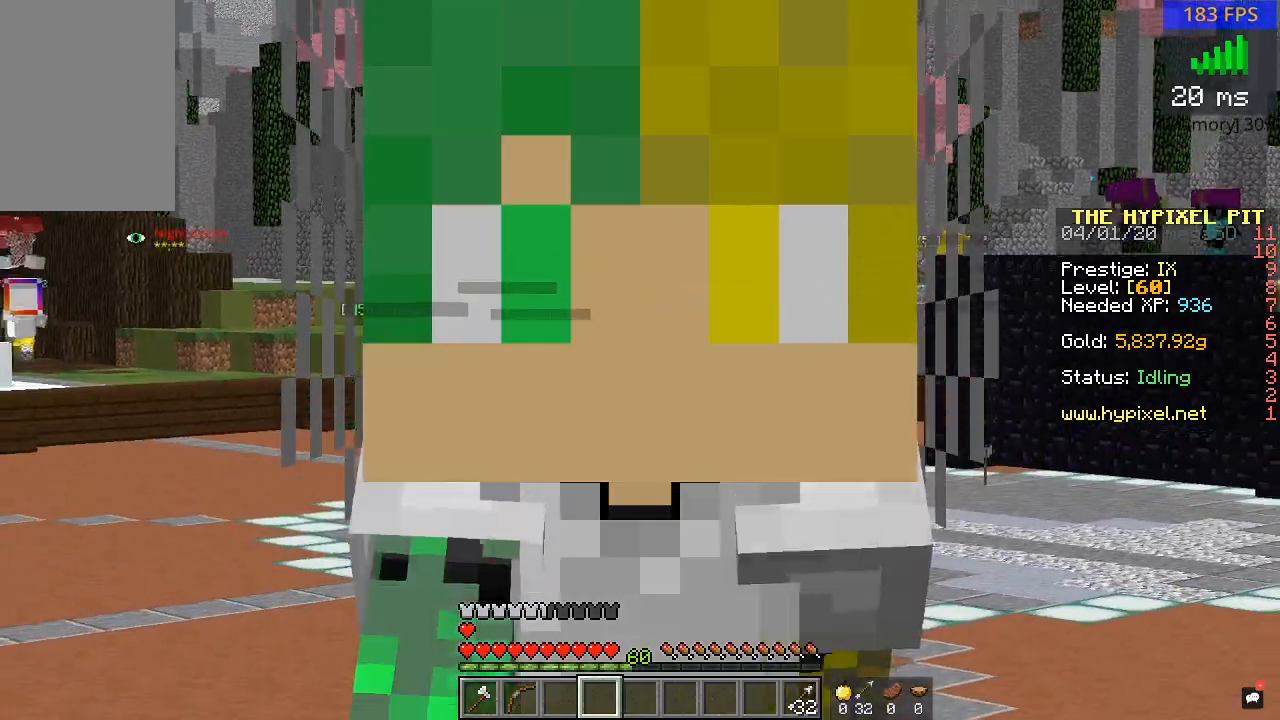
{"keys": ["w"], "mouse": [], "events": []}
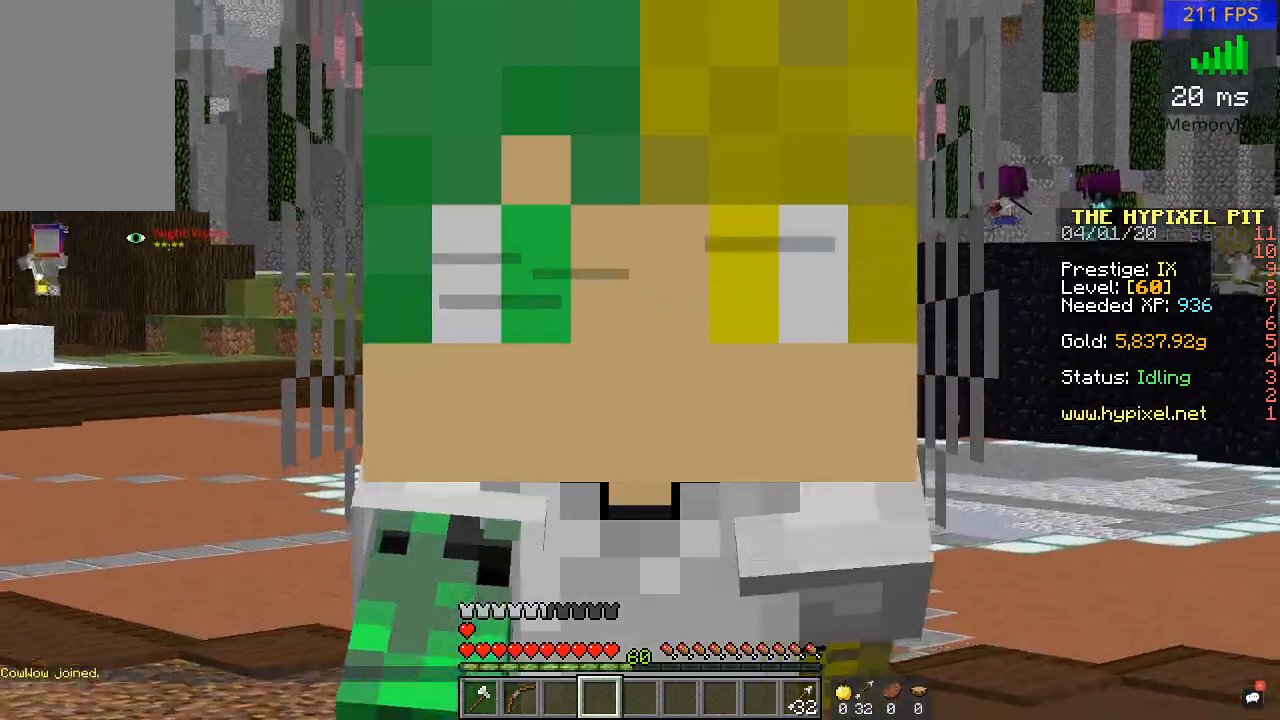
{"keys": ["w"], "mouse": [], "events": []}
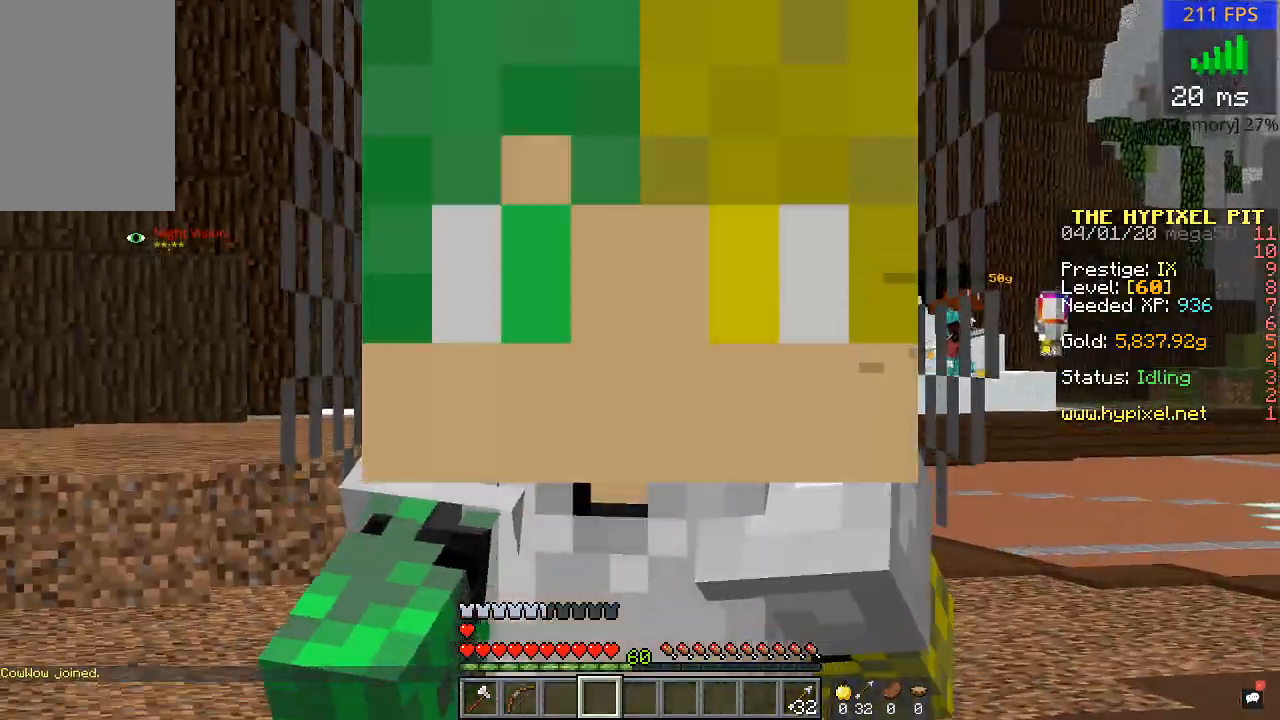
{"keys": ["w"], "mouse": [], "events": []}
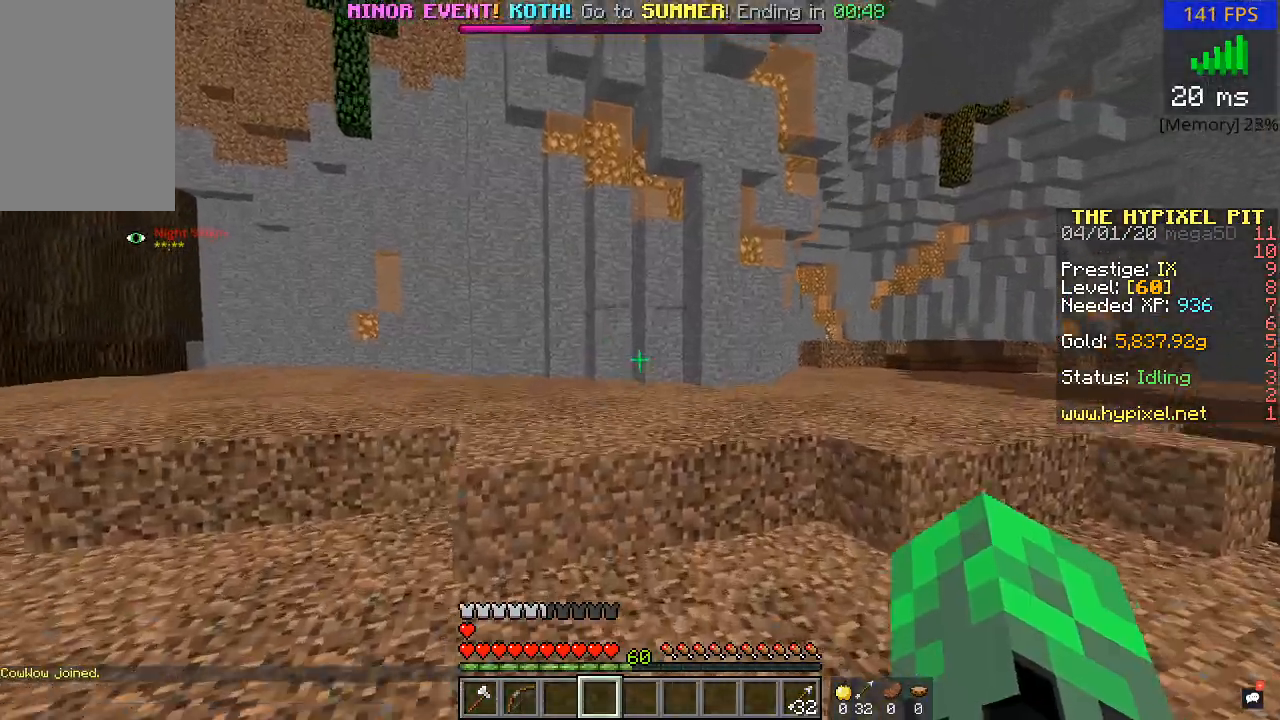
{"keys": ["w"], "mouse": [], "events": []}
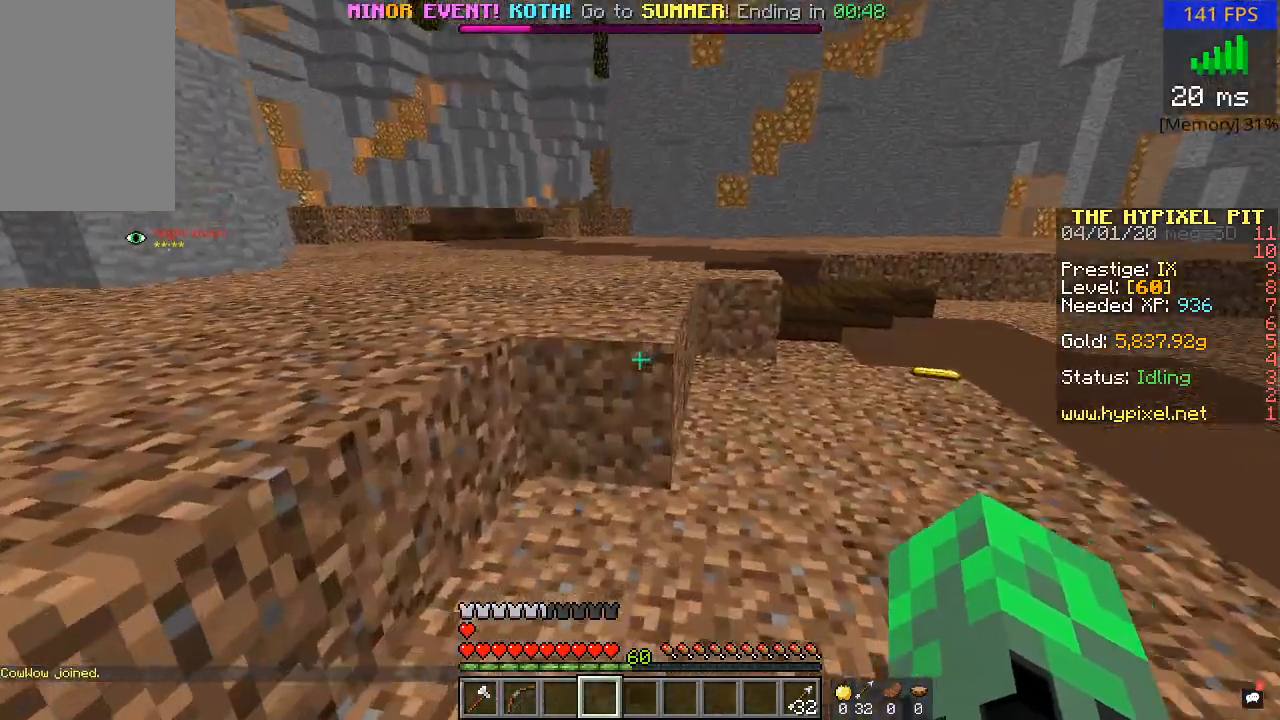
{"keys": ["w"], "mouse": [], "events": []}
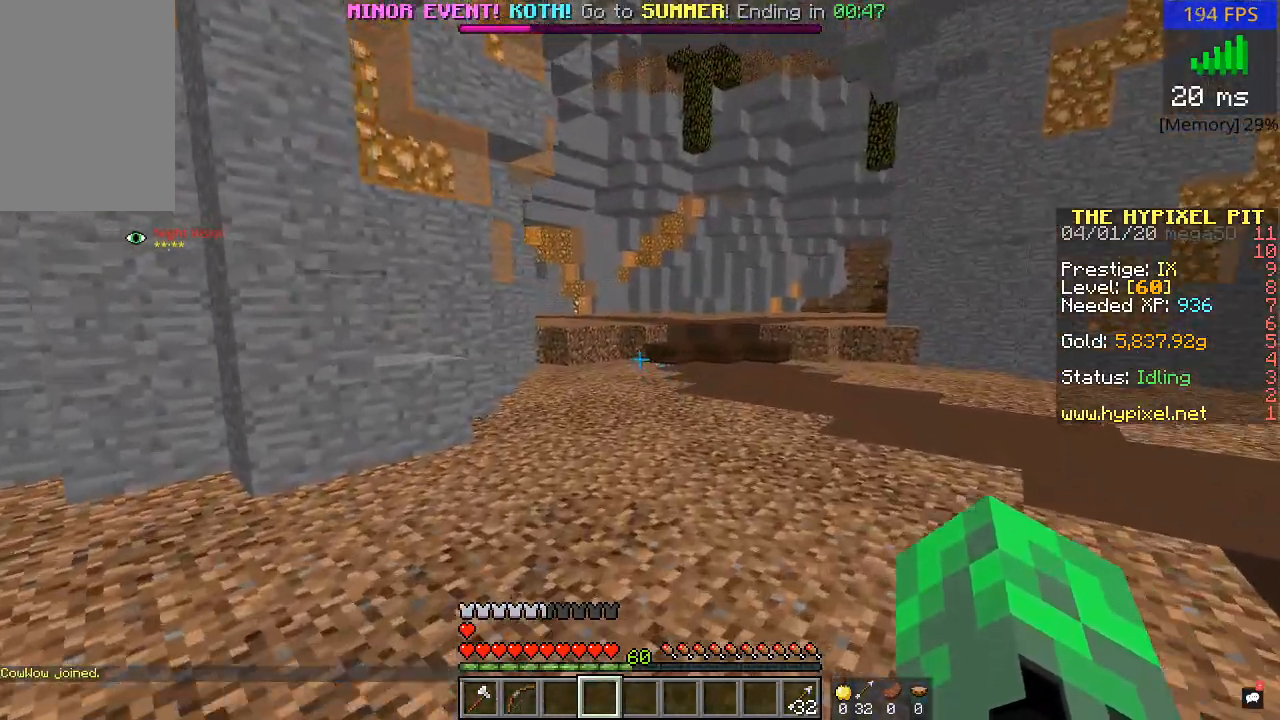
{"keys": ["w"], "mouse": [], "events": []}
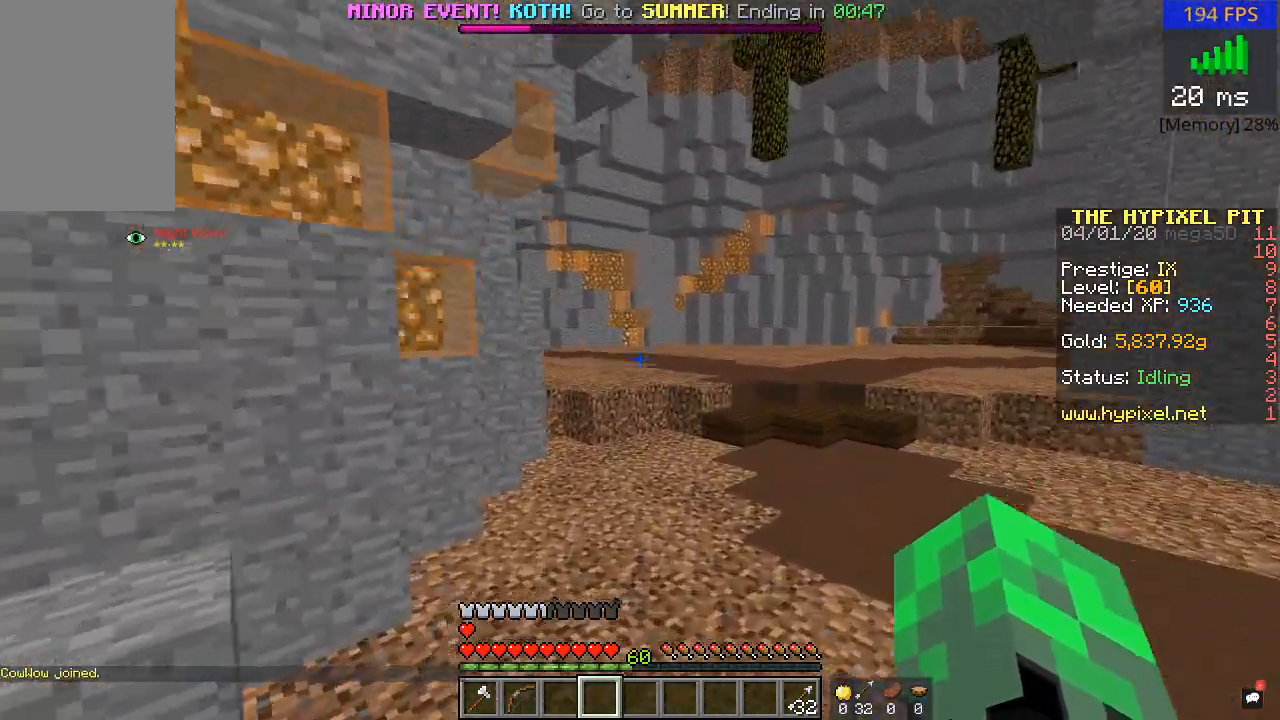
{"keys": ["w"], "mouse": [], "events": []}
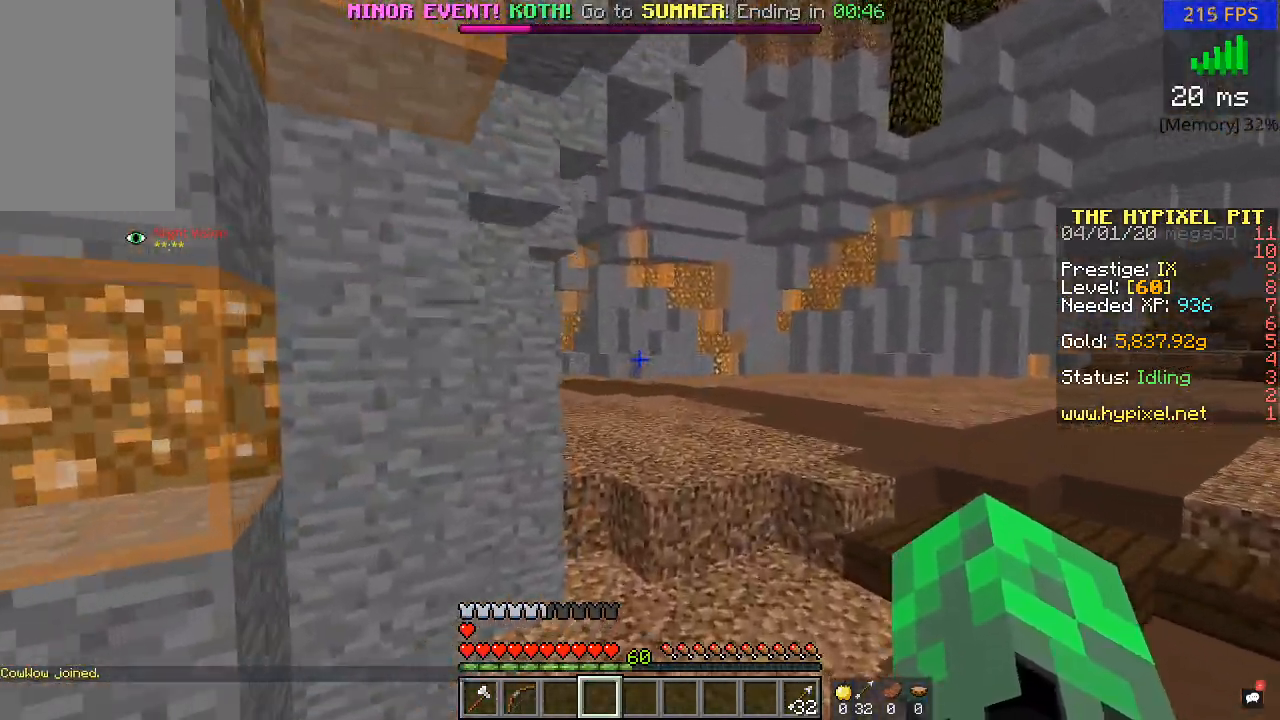
{"keys": ["w"], "mouse": [], "events": []}
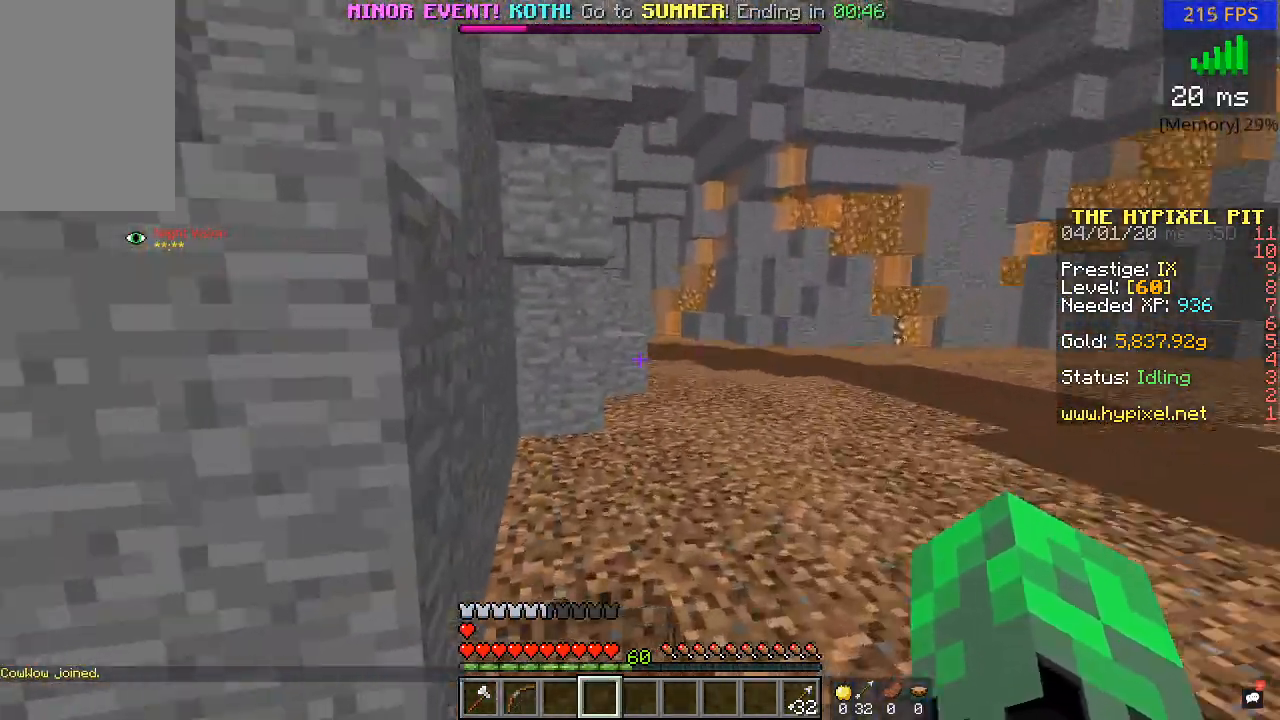
{"keys": ["d", "w"], "mouse": [], "events": [[450, "d", "down"]]}
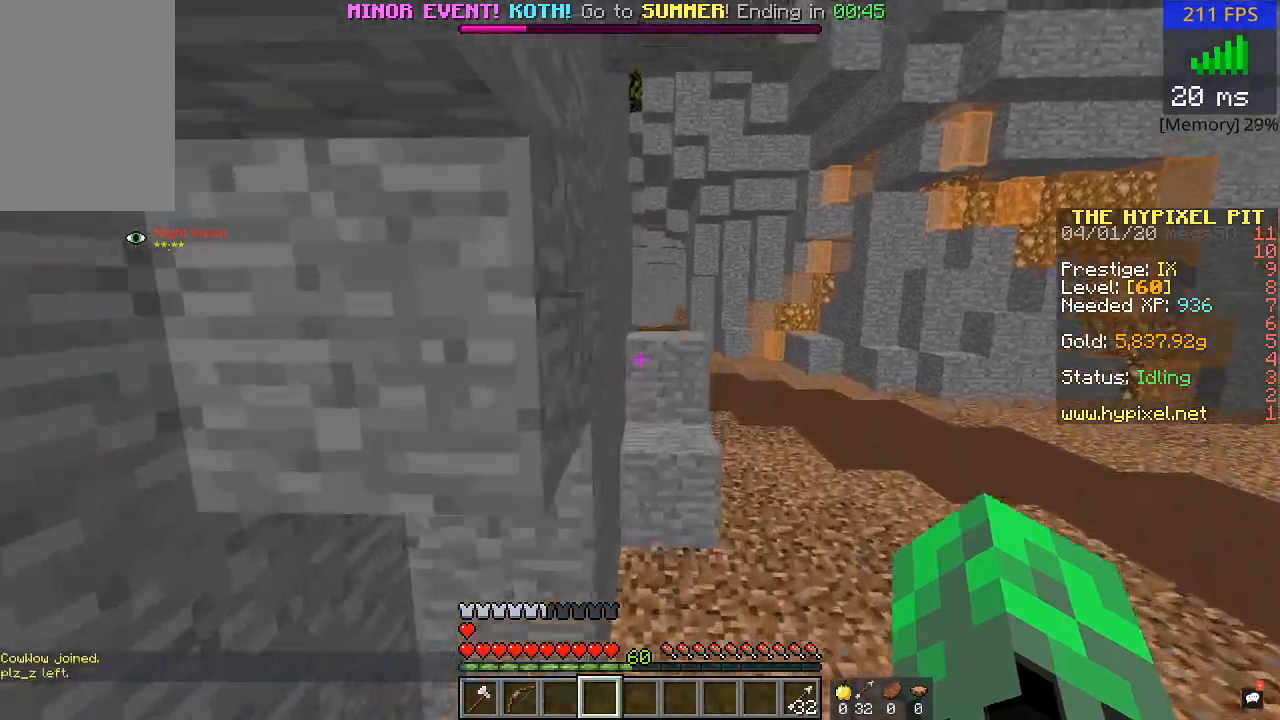
{"keys": ["w"], "mouse": [], "events": [[417, "d", "up"]]}
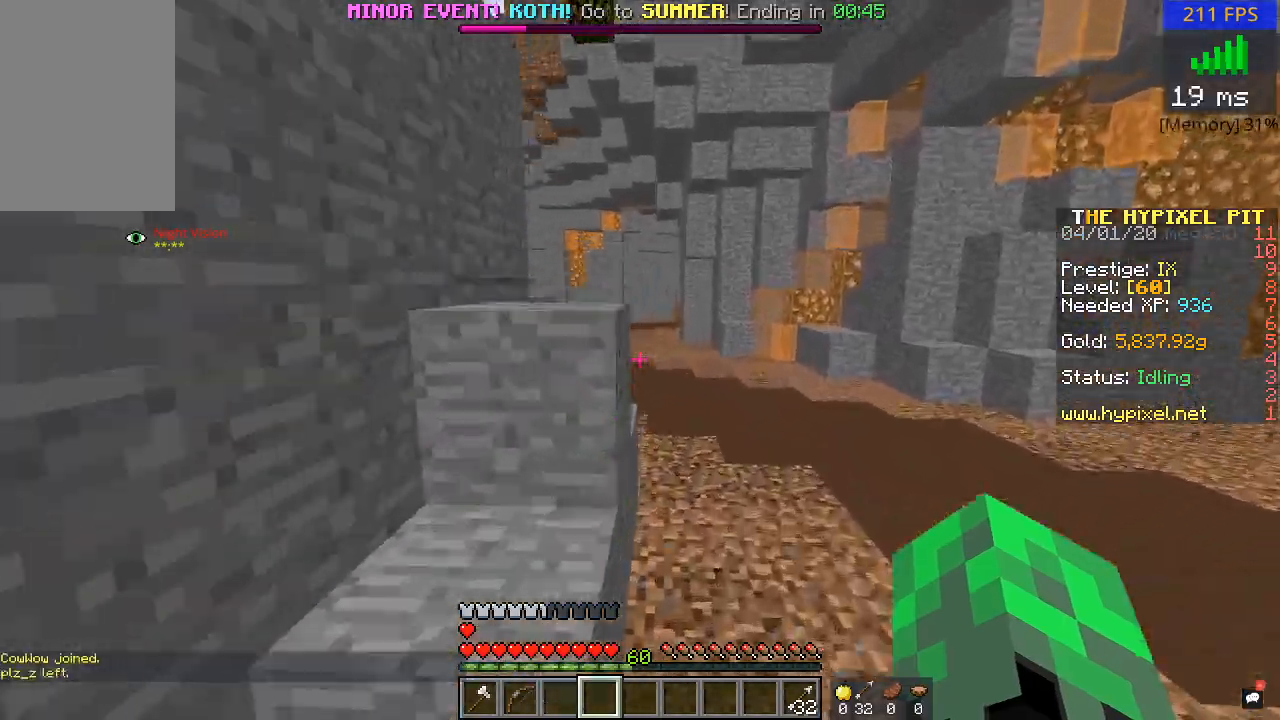
{"keys": ["w"], "mouse": [], "events": [[267, "d", "down"], [467, "d", "up"]]}
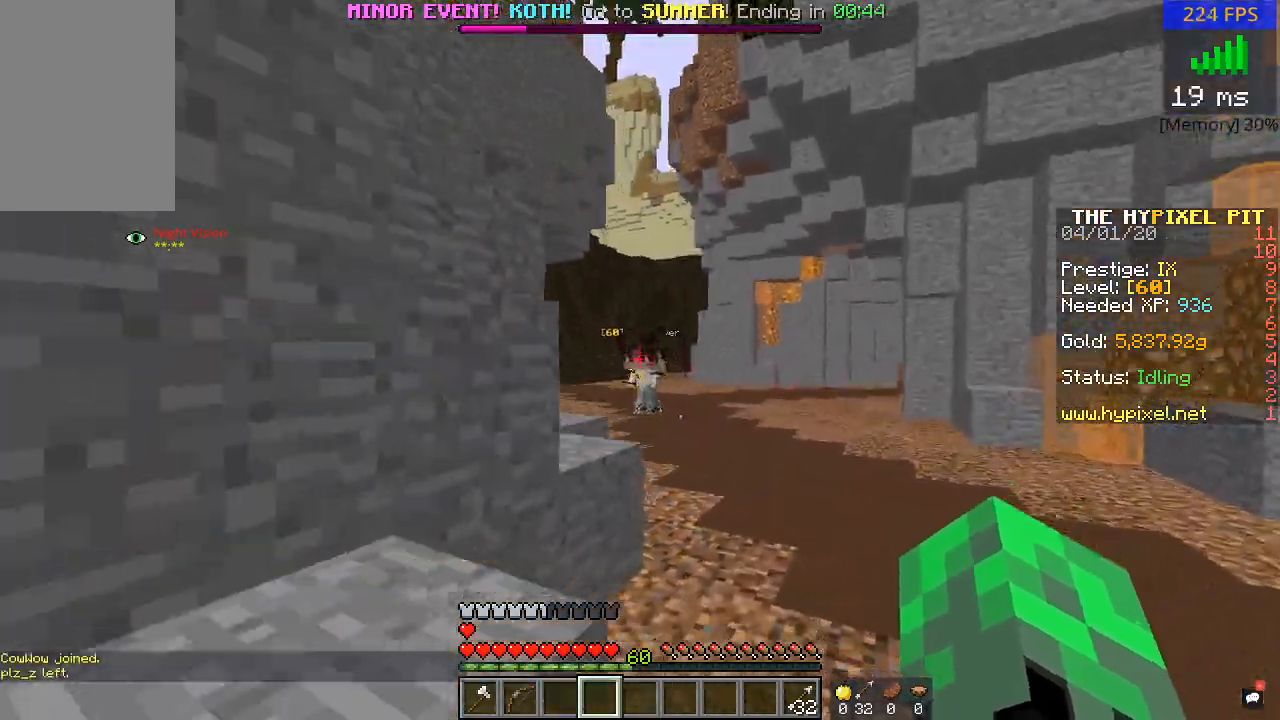
{"keys": ["d", "w"], "mouse": [], "events": [[400, "d", "down"]]}
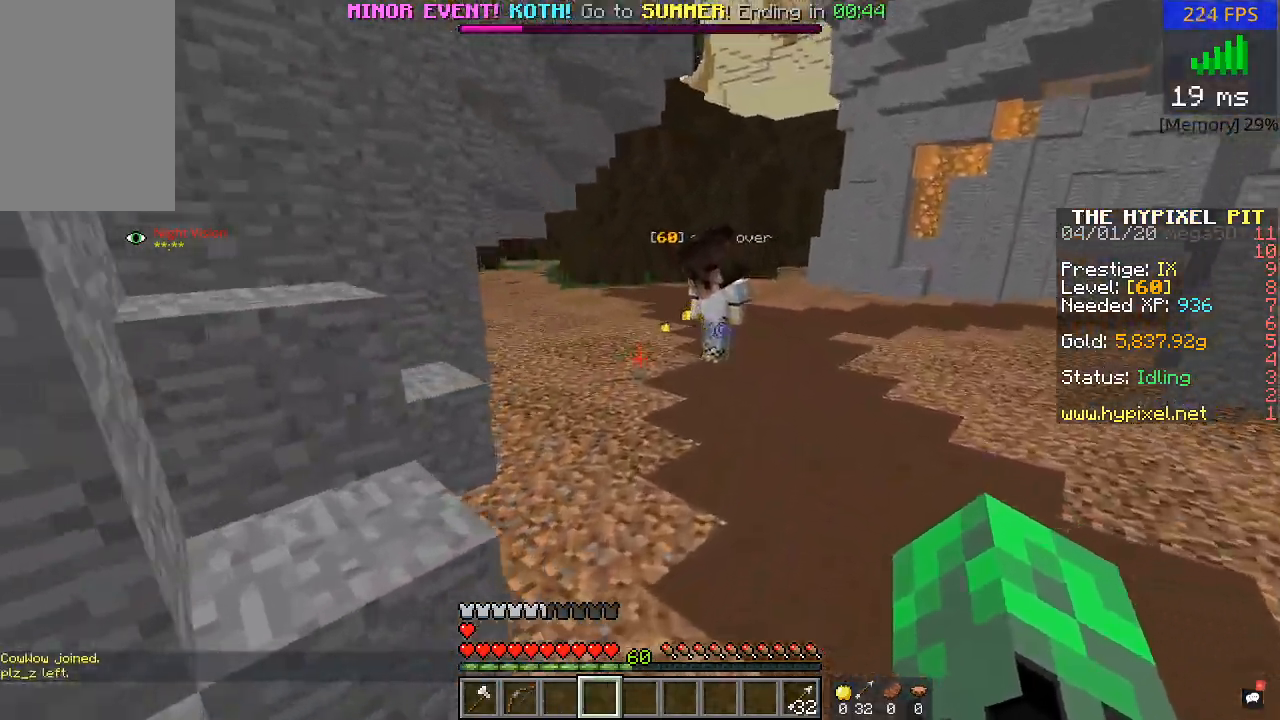
{"keys": ["w"], "mouse": [], "events": [[67, "d", "up"]]}
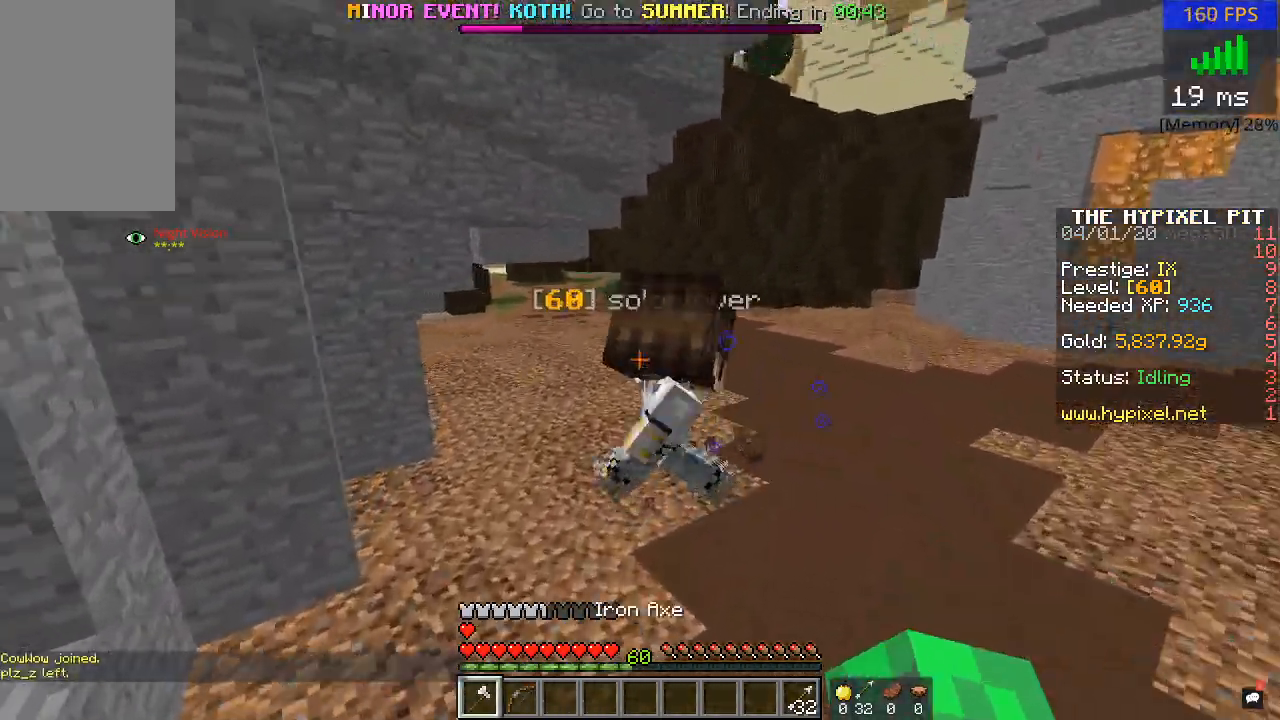
{"keys": ["w"], "mouse": ["left"], "events": [[100, "mouse_left", "down"], [217, "mouse_left", "up"], [317, "mouse_left", "down"], [417, "mouse_left", "up"], [467, "mouse_left", "down"]]}
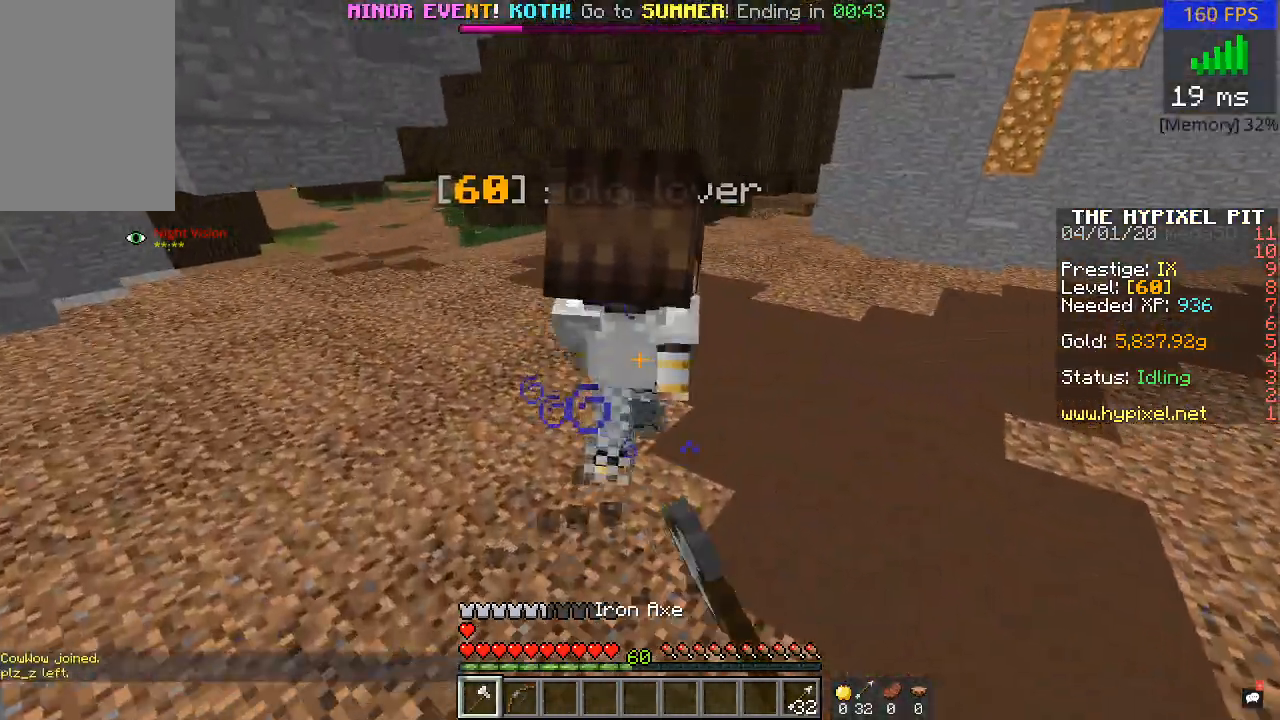
{"keys": ["w"], "mouse": ["left"], "events": [[67, "mouse_left", "up"], [117, "mouse_left", "down"], [200, "mouse_left", "up"], [250, "mouse_left", "down"], [400, "mouse_left", "up"], [467, "mouse_left", "down"]]}
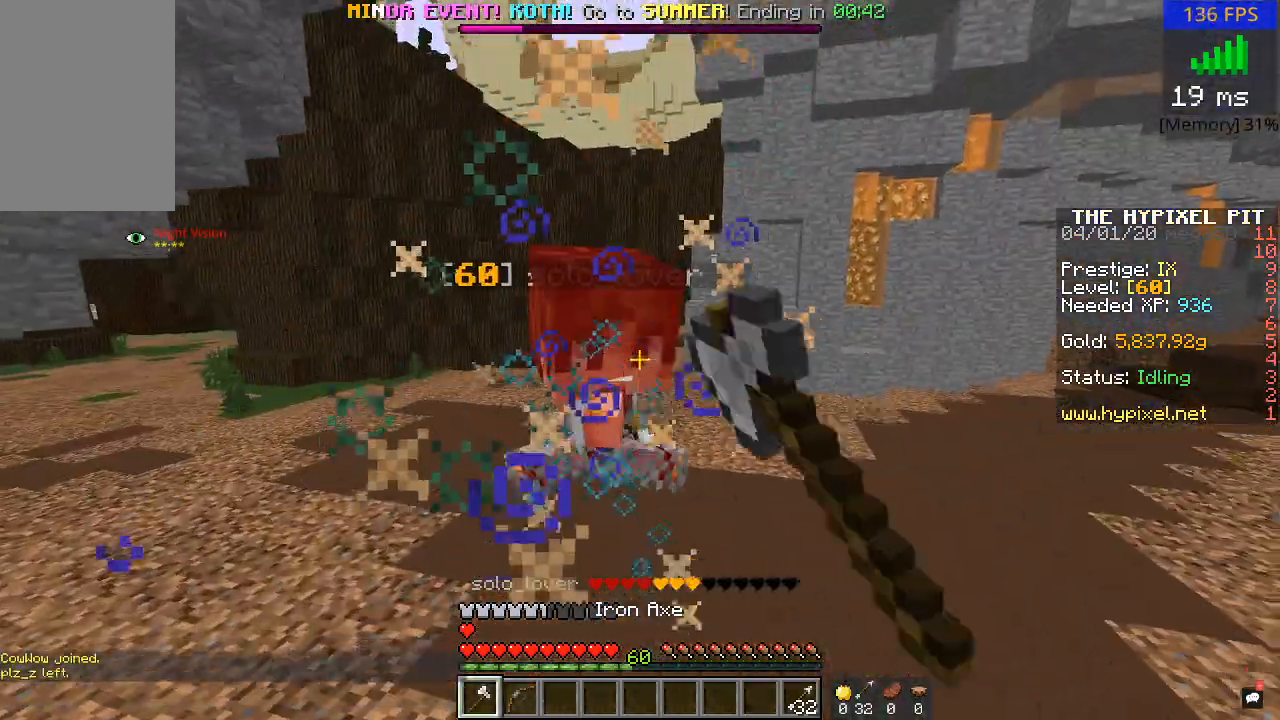
{"keys": ["d", "w"], "mouse": [], "events": [[50, "mouse_left", "up"], [167, "mouse_left", "down"], [300, "d", "down"], [300, "mouse_left", "up"], [367, "mouse_left", "down"], [467, "mouse_left", "up"]]}
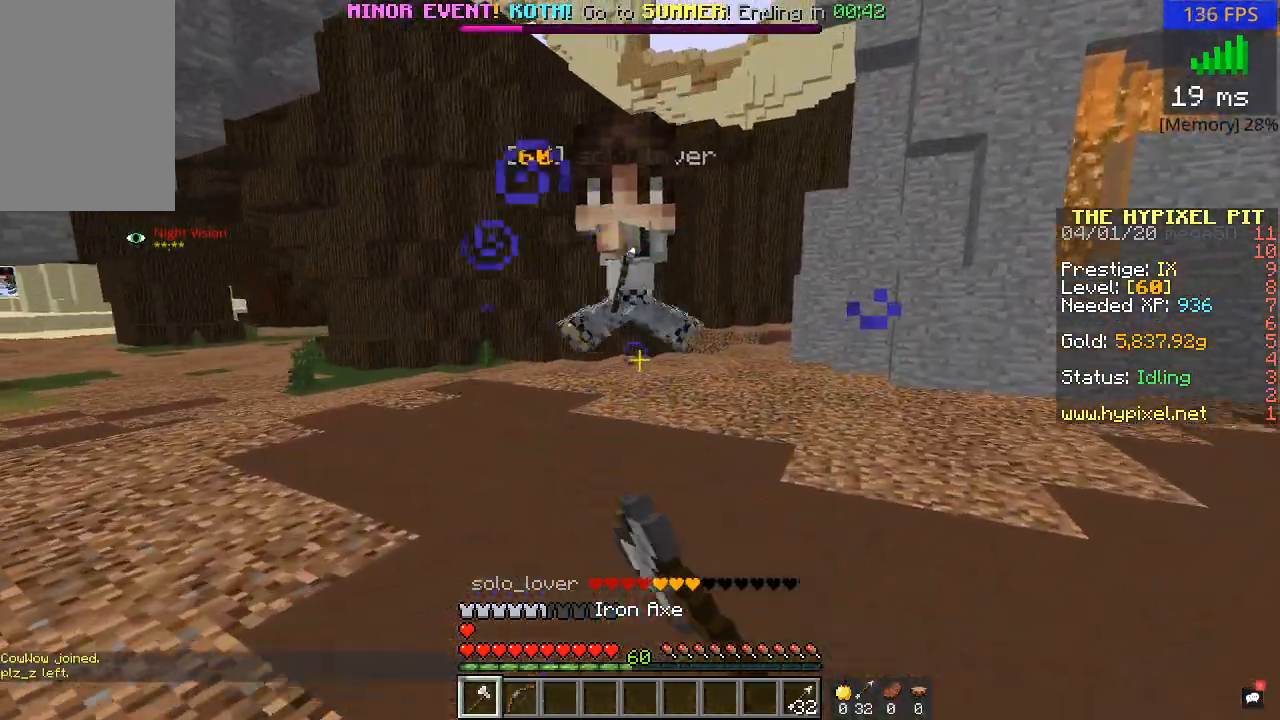
{"keys": ["d", "w"], "mouse": ["left"], "events": [[50, "mouse_left", "down"], [217, "mouse_left", "up"], [317, "mouse_left", "down"], [417, "mouse_left", "up"], [500, "mouse_left", "down"]]}
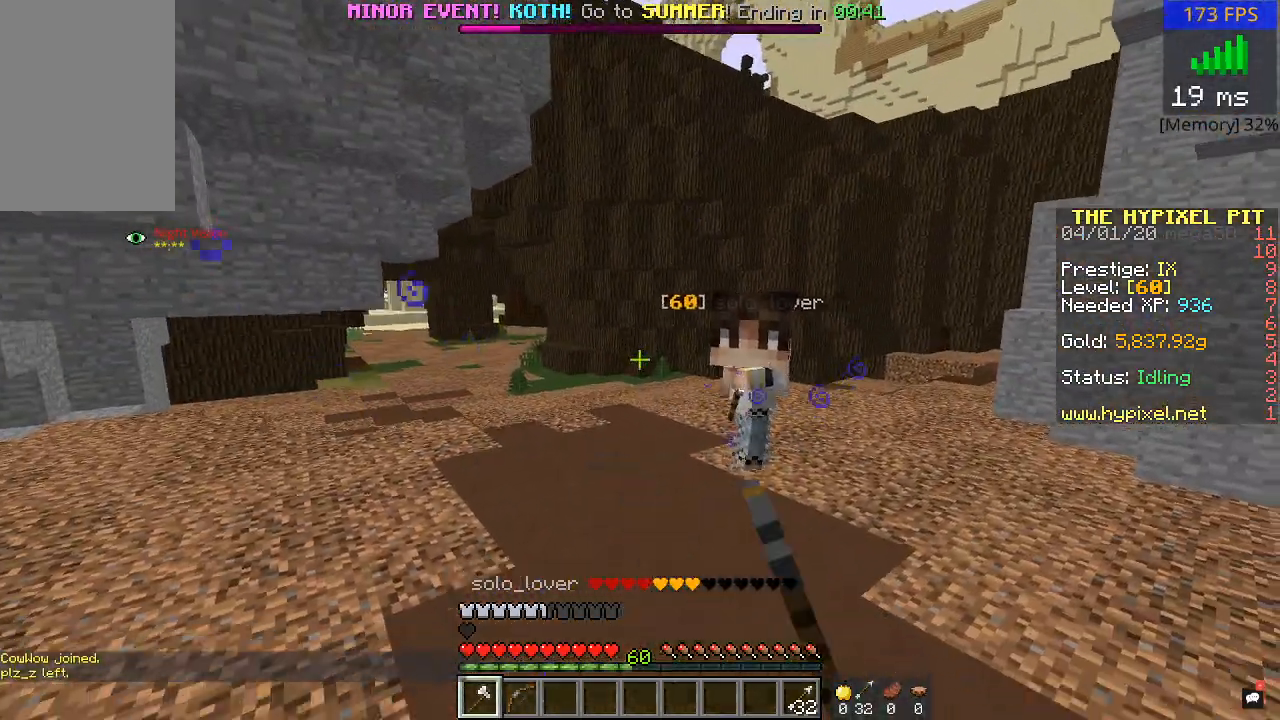
{"keys": ["a", "w"], "mouse": [], "events": [[67, "mouse_left", "up"], [117, "a", "down"], [117, "d", "up"], [200, "mouse_left", "down"], [317, "mouse_left", "up"], [400, "mouse_left", "down"], [500, "mouse_left", "up"]]}
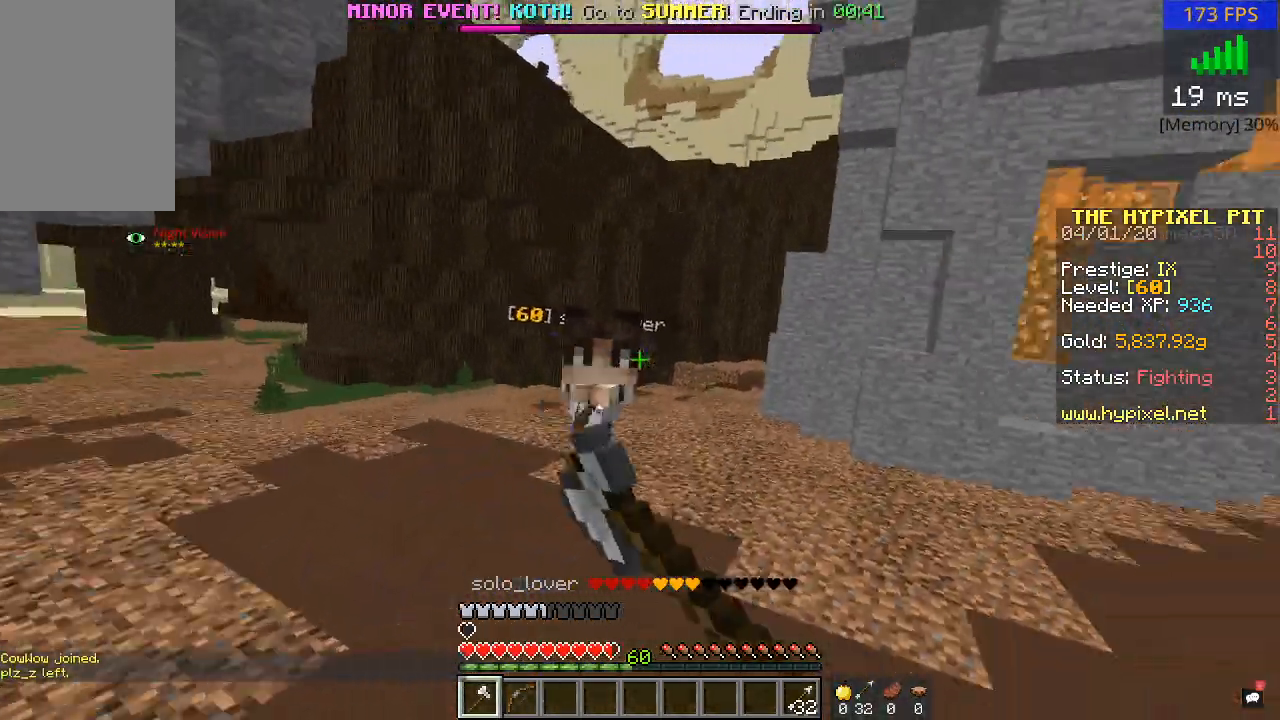
{"keys": ["a", "w"], "mouse": [], "events": [[100, "mouse_left", "down"], [200, "mouse_left", "up"], [367, "mouse_left", "down"], [467, "mouse_left", "up"]]}